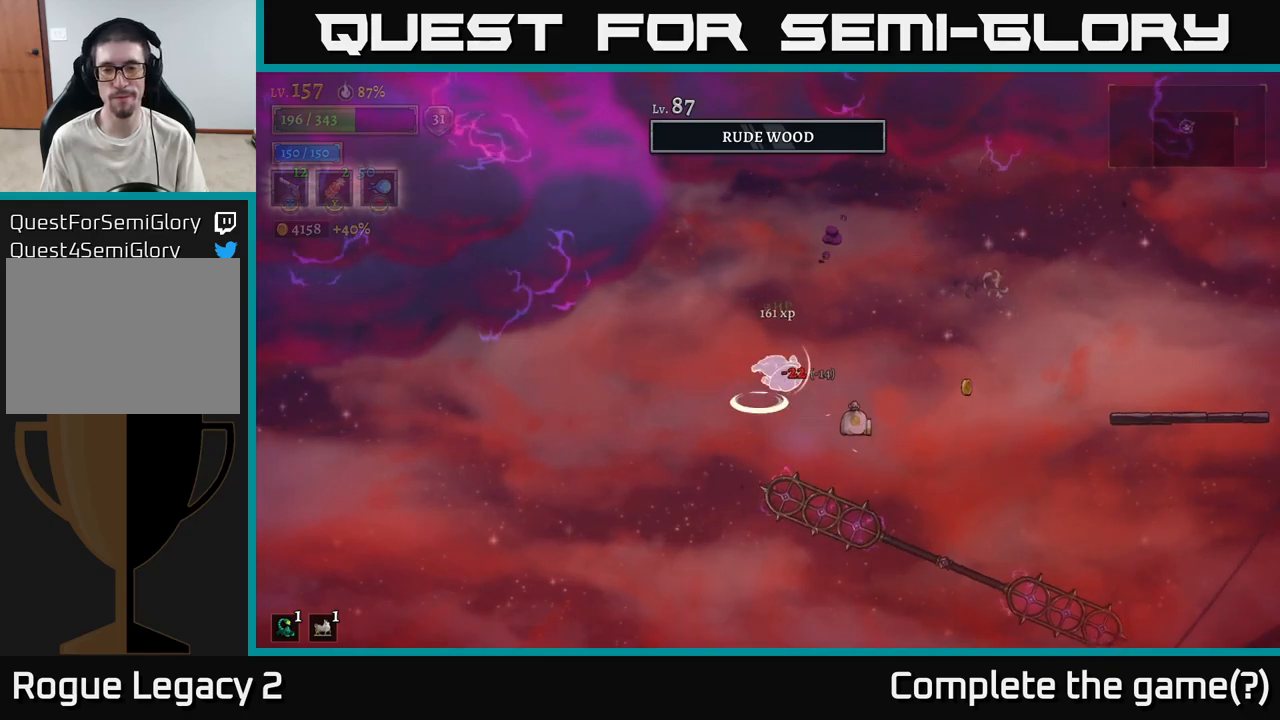
Gameplay with a controller (Xbox layout); each line is a JSON object with the inputs held at the frame after it. "events" lists button and stick changes between this image and that frame as [ms after this image, input, new state], when the widget could be followed in between.
{"buttons": ["A"], "left_stick": "right", "right_stick": "center", "events": []}
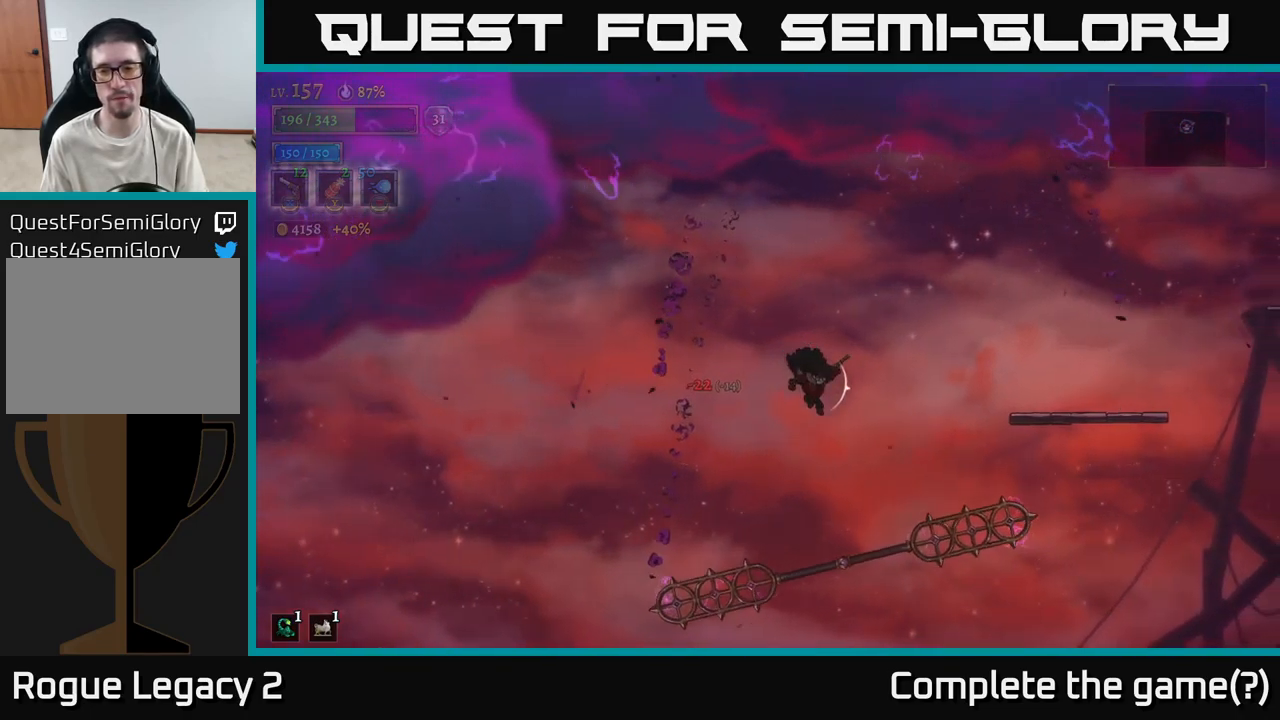
{"buttons": [], "left_stick": "center", "right_stick": "center", "events": [[183, "A", "up"], [183, "L1", "down"], [383, "L1", "up"], [467, "left_stick", "center"]]}
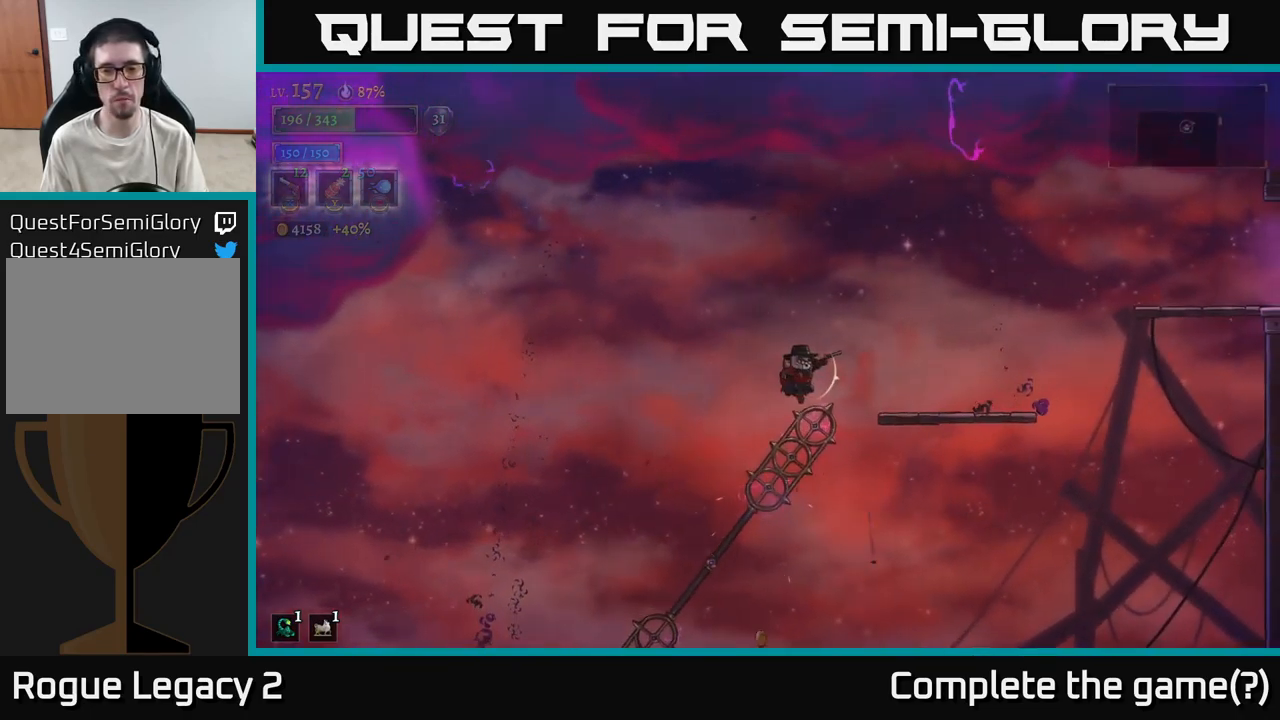
{"buttons": [], "left_stick": "right", "right_stick": "center", "events": [[150, "L1", "down"], [200, "left_stick", "right"], [300, "L1", "up"]]}
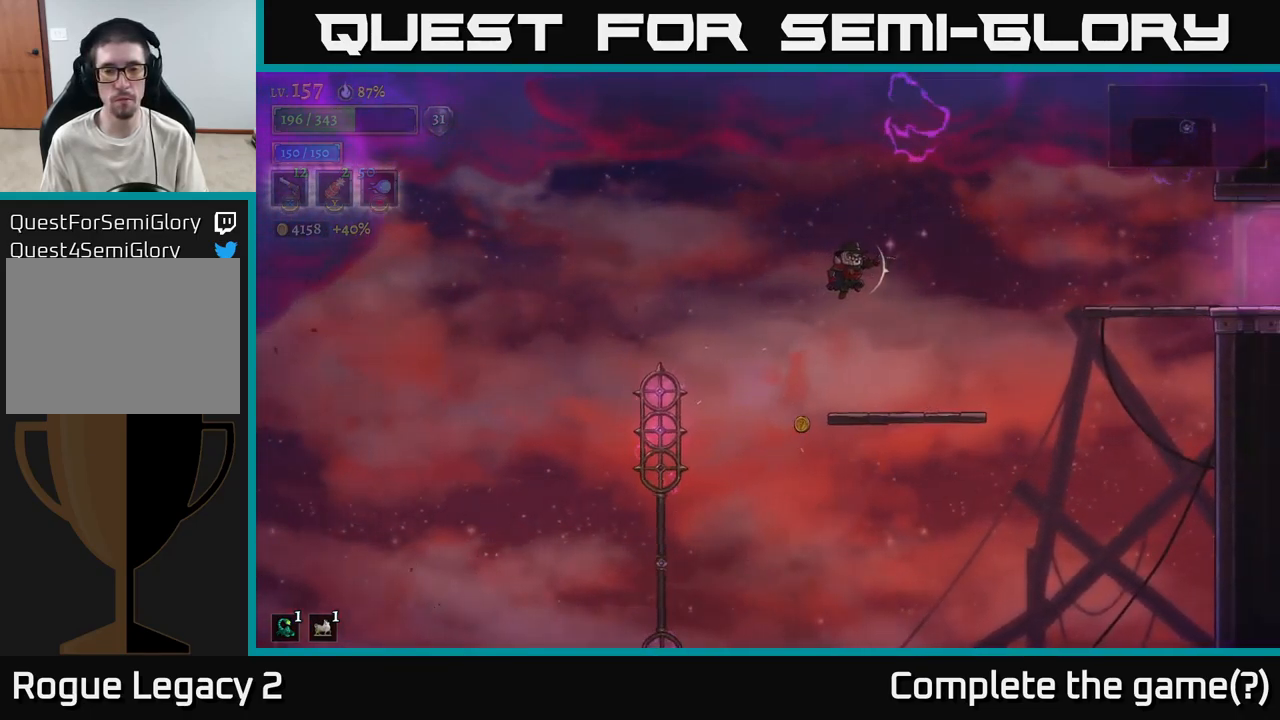
{"buttons": [], "left_stick": "center", "right_stick": "center", "events": [[317, "left_stick", "center"]]}
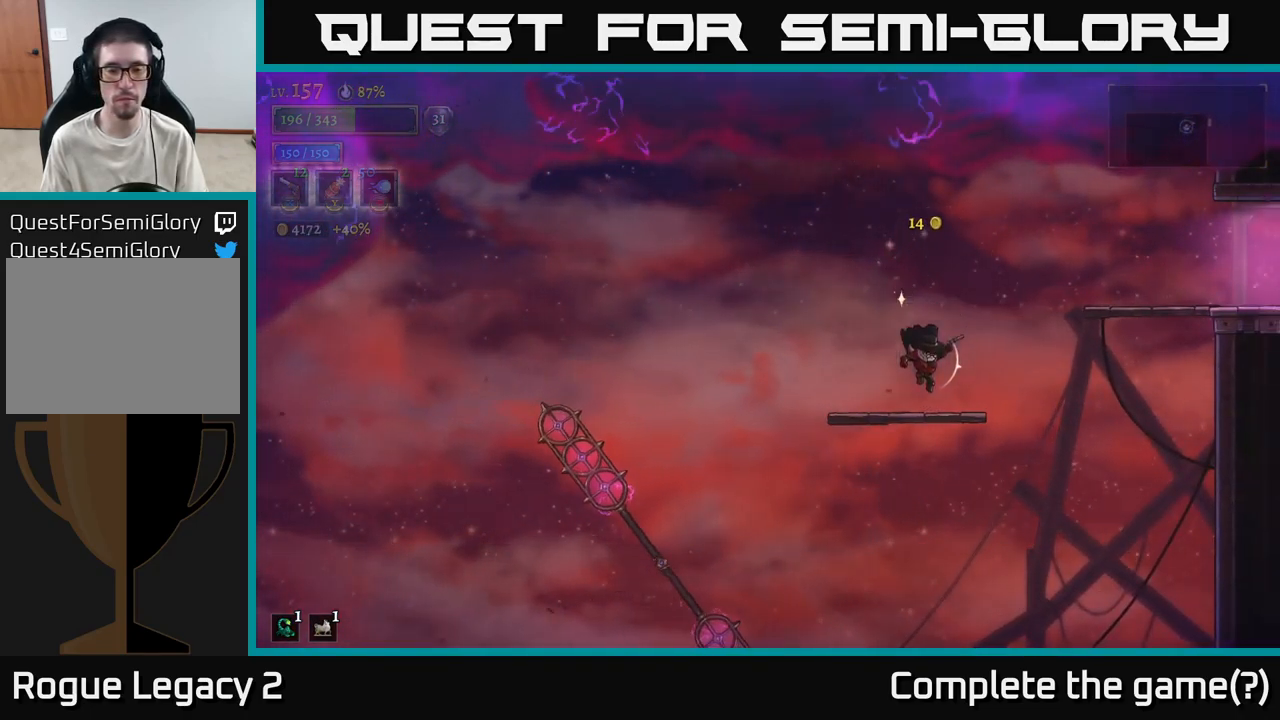
{"buttons": [], "left_stick": "left", "right_stick": "center", "events": [[100, "R1", "down"], [200, "R1", "up"], [200, "left_stick", "left"]]}
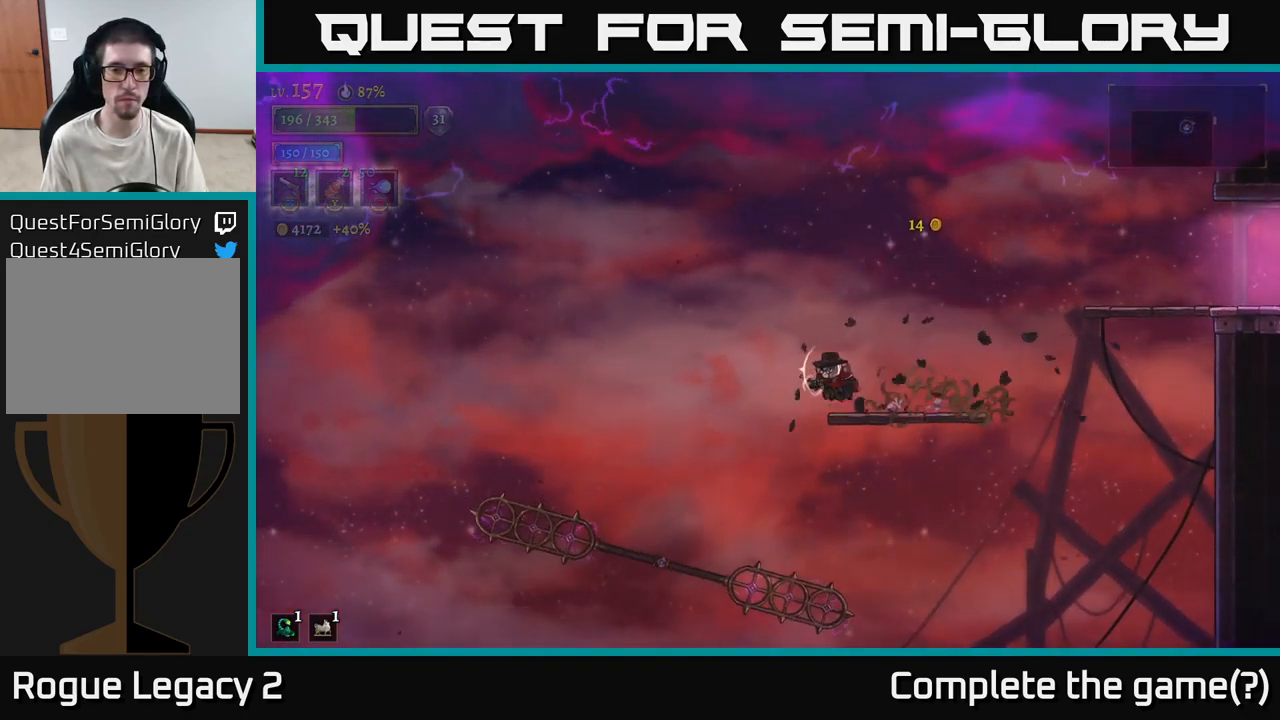
{"buttons": [], "left_stick": "left", "right_stick": "center", "events": [[33, "A", "down"], [150, "A", "up"]]}
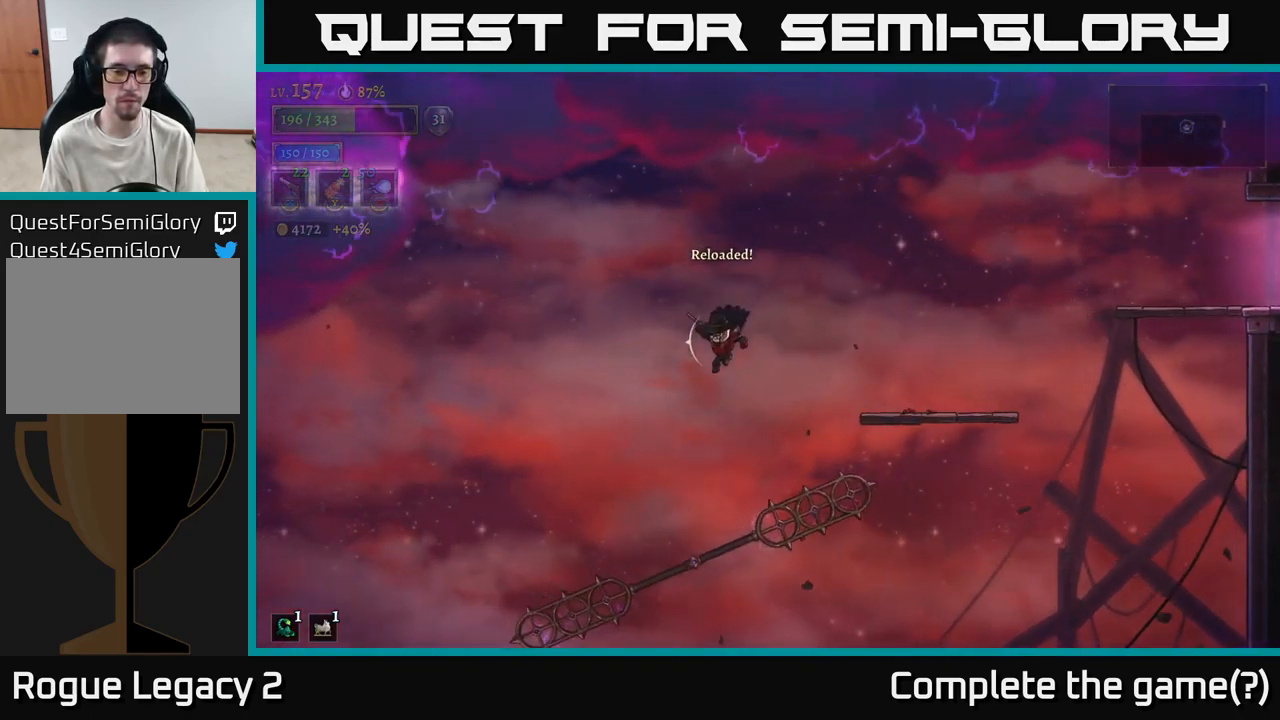
{"buttons": [], "left_stick": "left", "right_stick": "center", "events": [[433, "A", "down"], [500, "A", "up"]]}
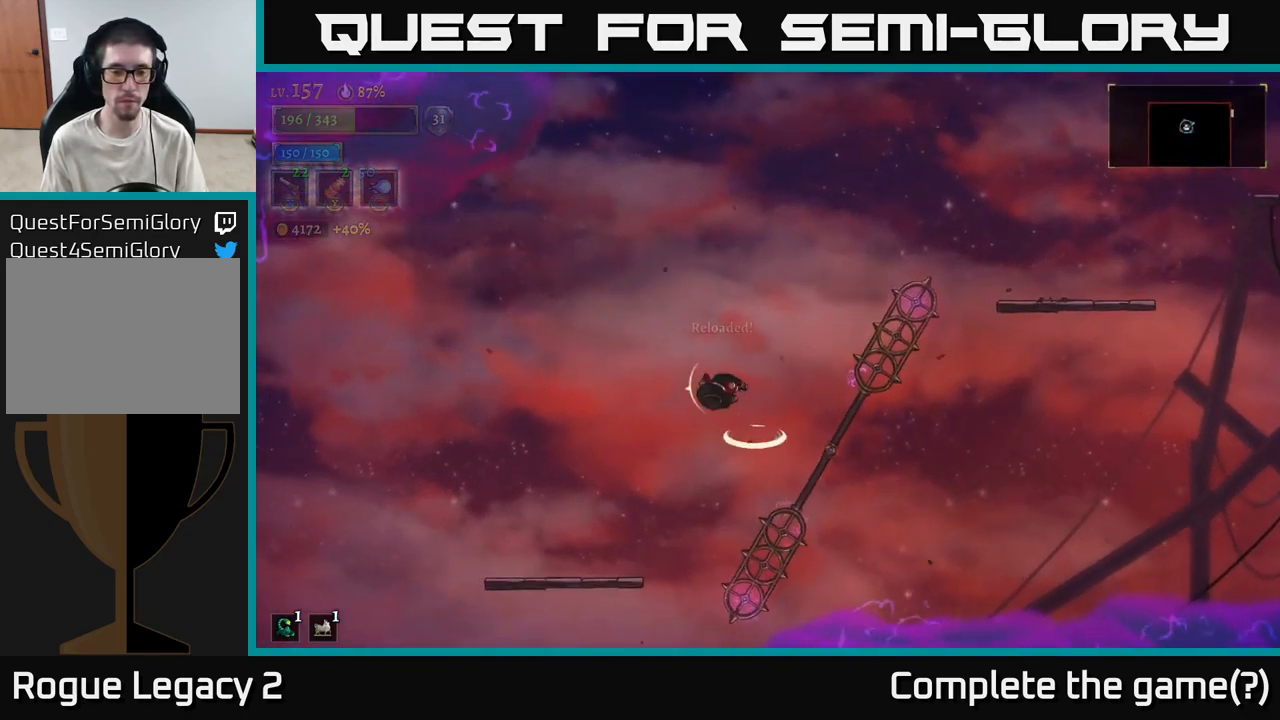
{"buttons": [], "left_stick": "down", "right_stick": "center", "events": [[383, "left_stick", "center"], [500, "left_stick", "down"]]}
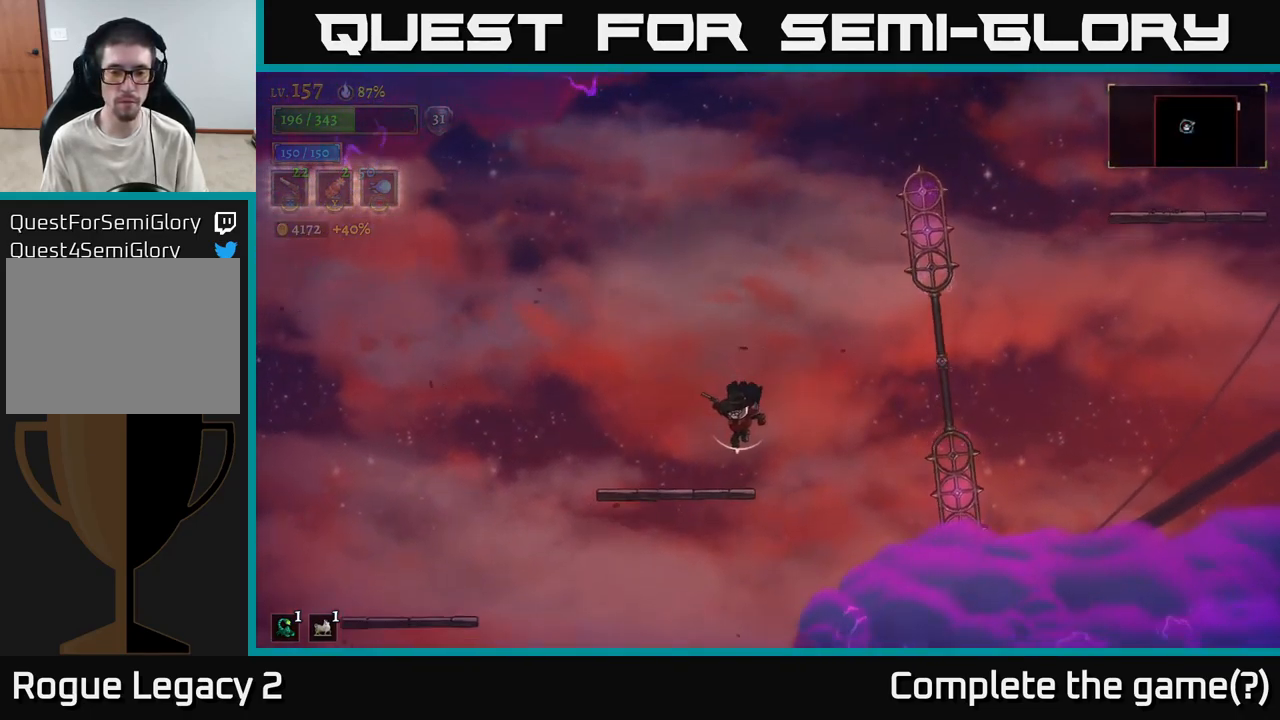
{"buttons": [], "left_stick": "center", "right_stick": "center", "events": [[183, "A", "down"], [267, "A", "up"], [350, "left_stick", "center"]]}
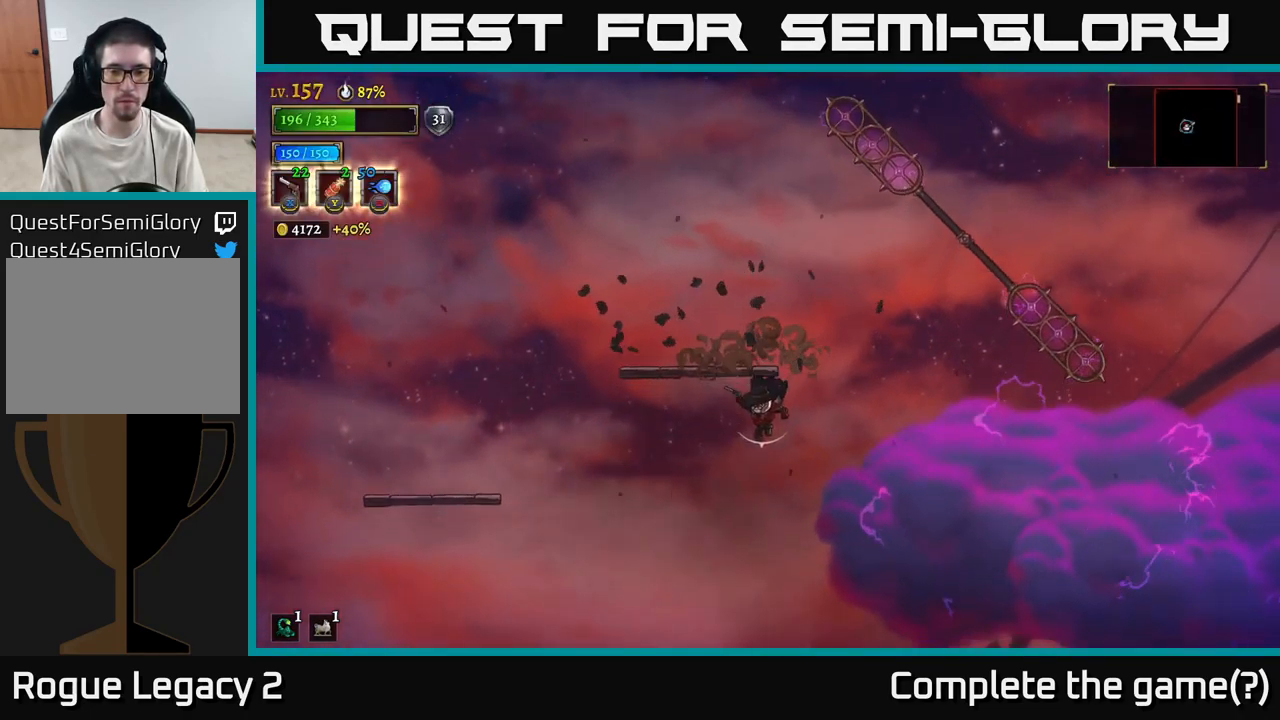
{"buttons": [], "left_stick": "center", "right_stick": "center", "events": []}
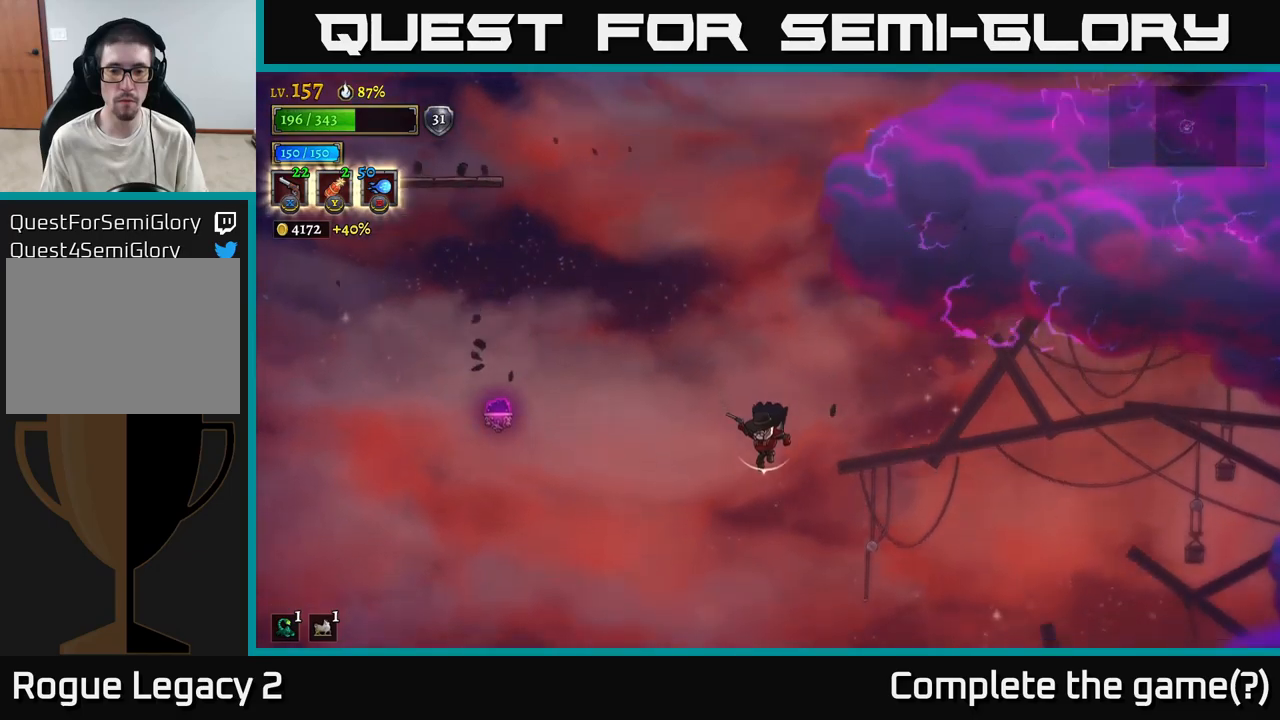
{"buttons": [], "left_stick": "center", "right_stick": "center", "events": [[217, "A", "down"], [334, "A", "up"]]}
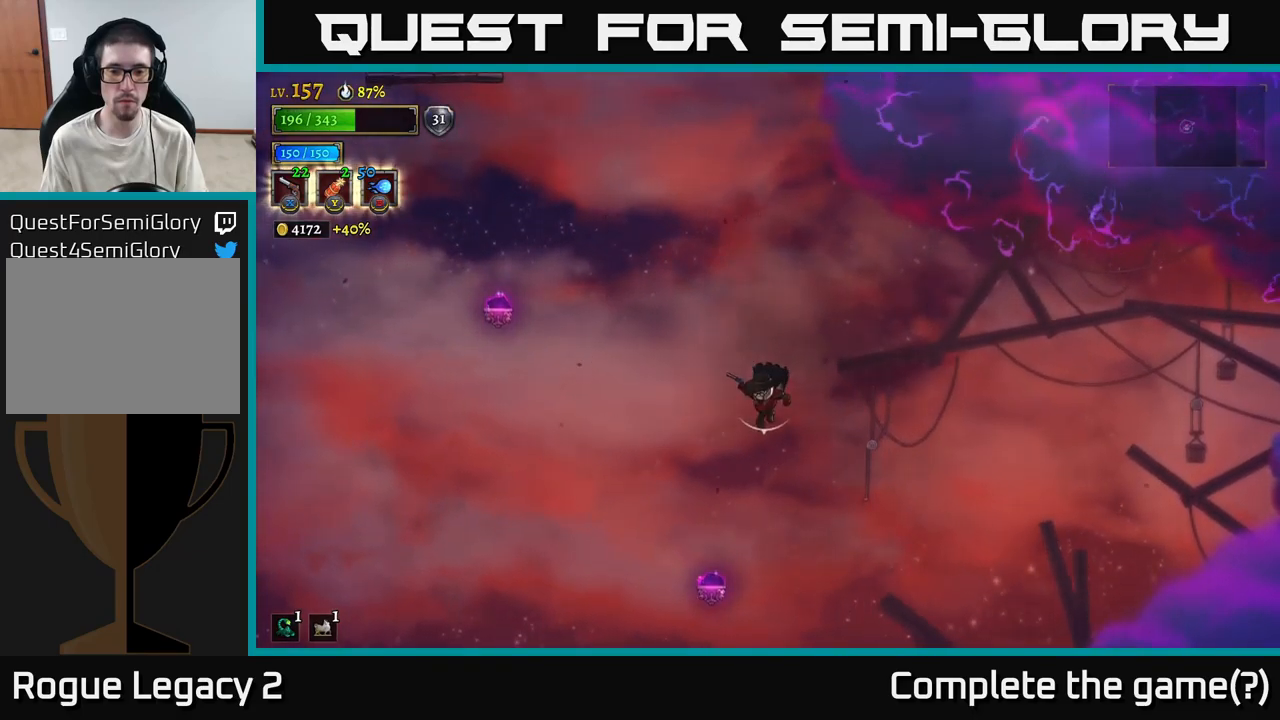
{"buttons": [], "left_stick": "center", "right_stick": "center", "events": []}
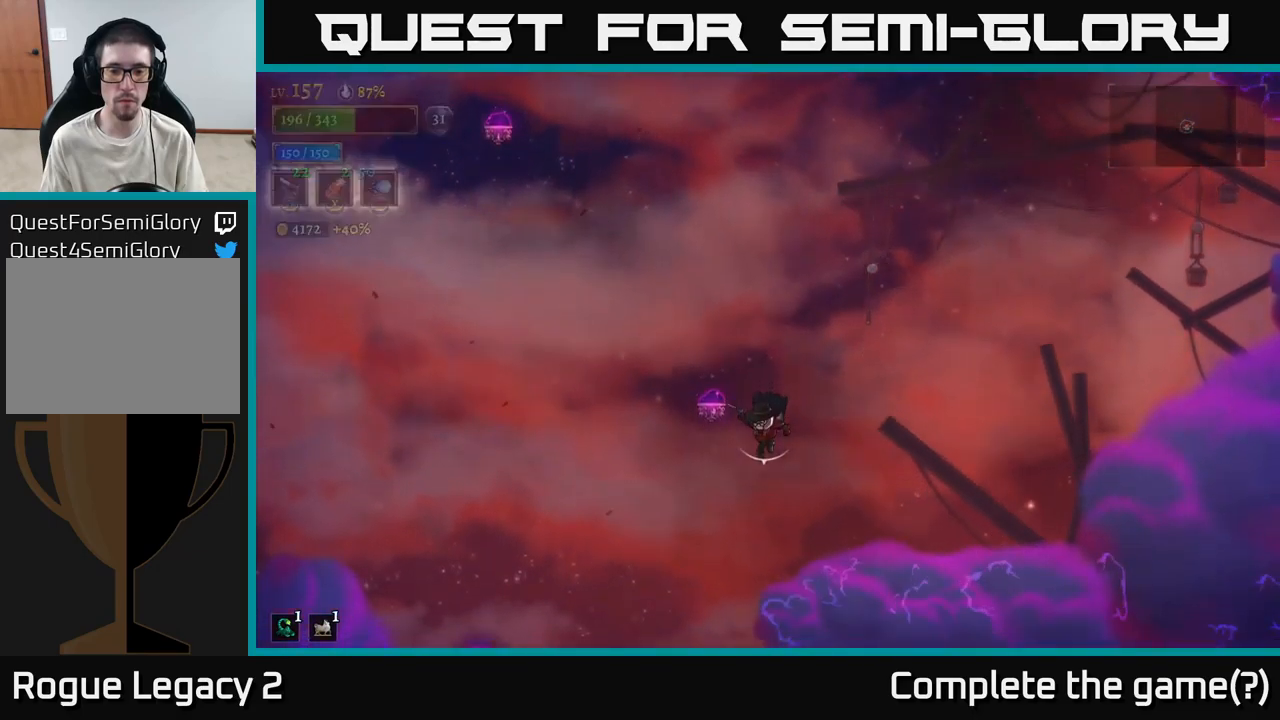
{"buttons": [], "left_stick": "center", "right_stick": "center", "events": [[184, "A", "down"], [300, "left_stick", "left"], [350, "A", "up"], [500, "left_stick", "center"]]}
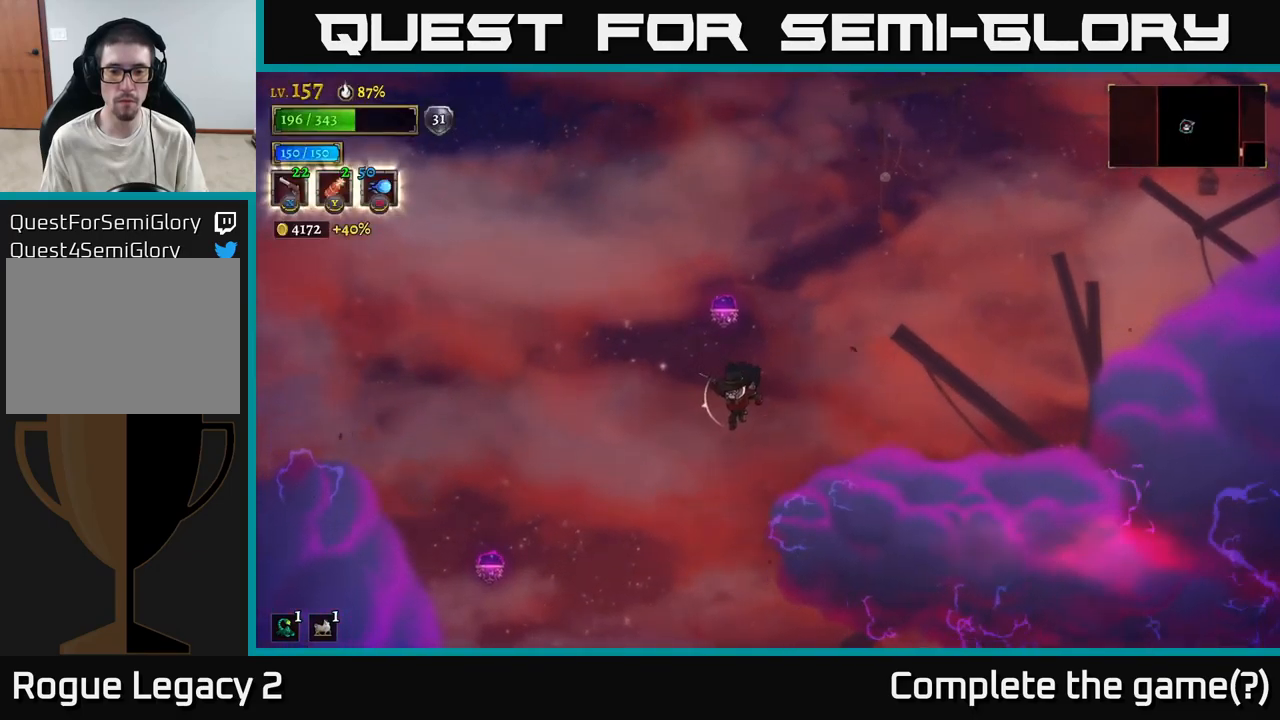
{"buttons": [], "left_stick": "center", "right_stick": "center", "events": []}
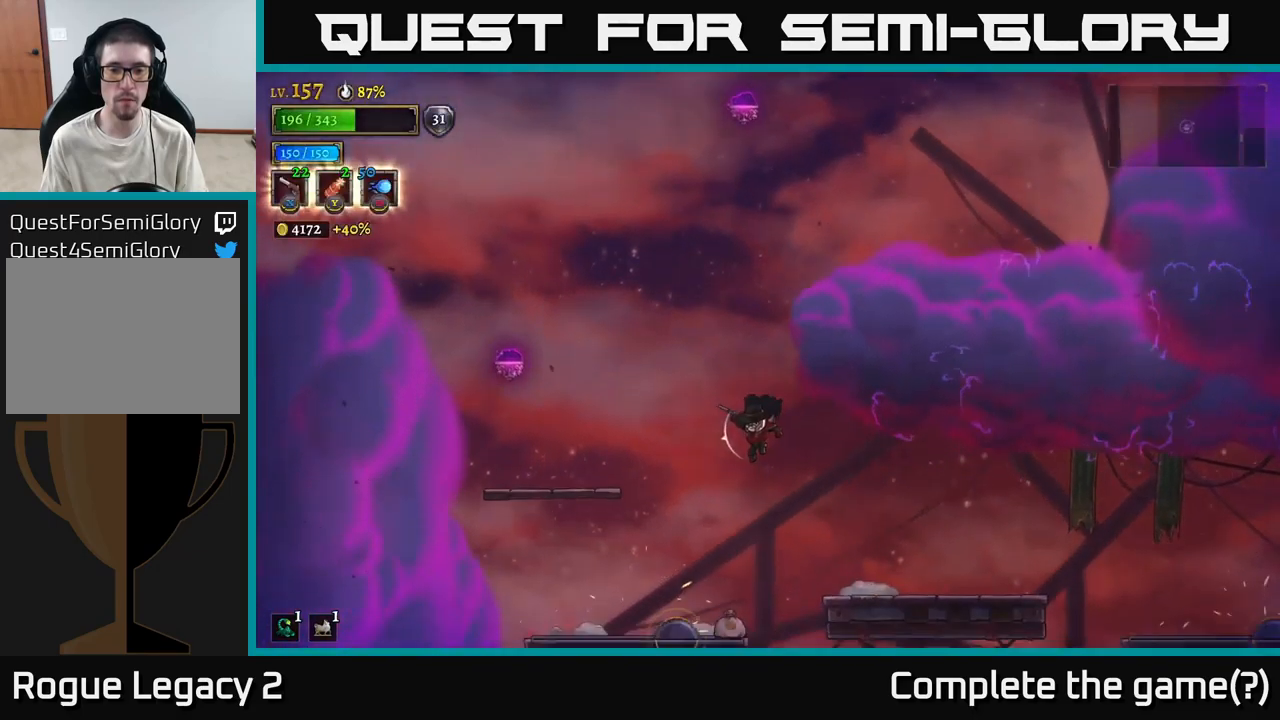
{"buttons": ["A"], "left_stick": "left", "right_stick": "center", "events": [[217, "A", "down"], [250, "left_stick", "left"]]}
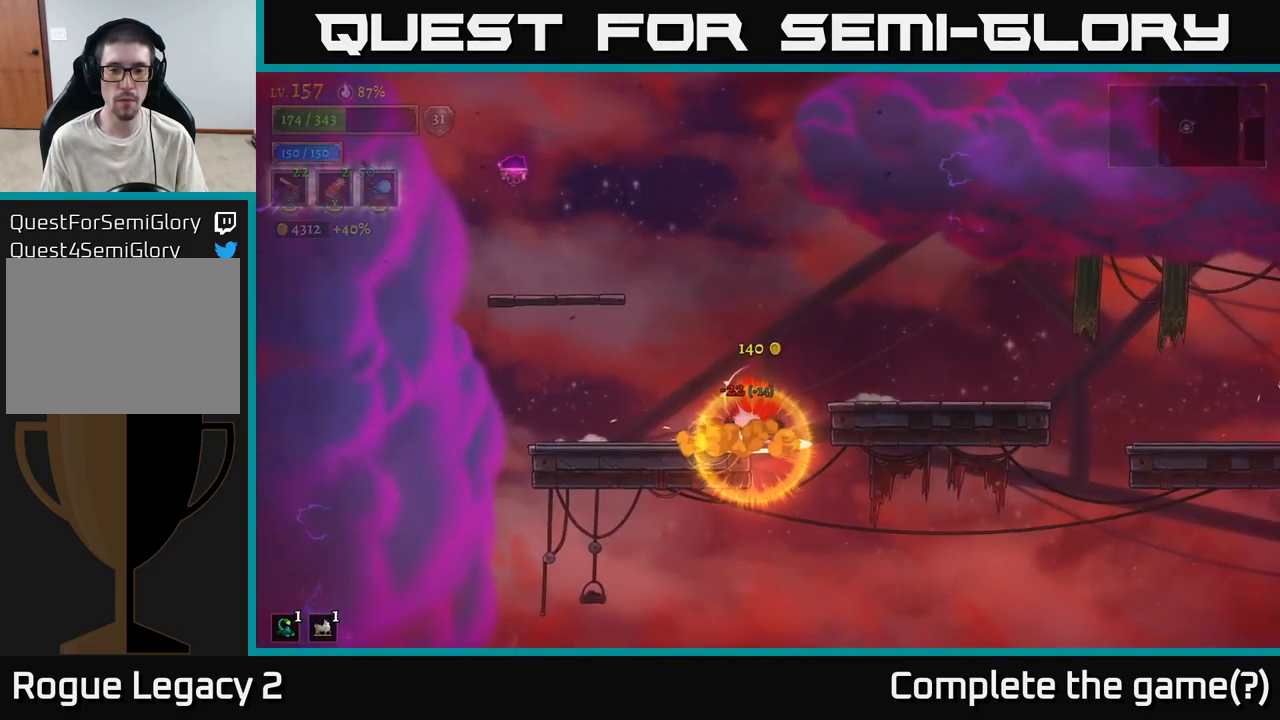
{"buttons": [], "left_stick": "right", "right_stick": "center", "events": [[50, "A", "up"], [117, "left_stick", "center"], [234, "left_stick", "left"], [334, "A", "down"], [384, "left_stick", "center"], [450, "left_stick", "right"], [467, "A", "up"]]}
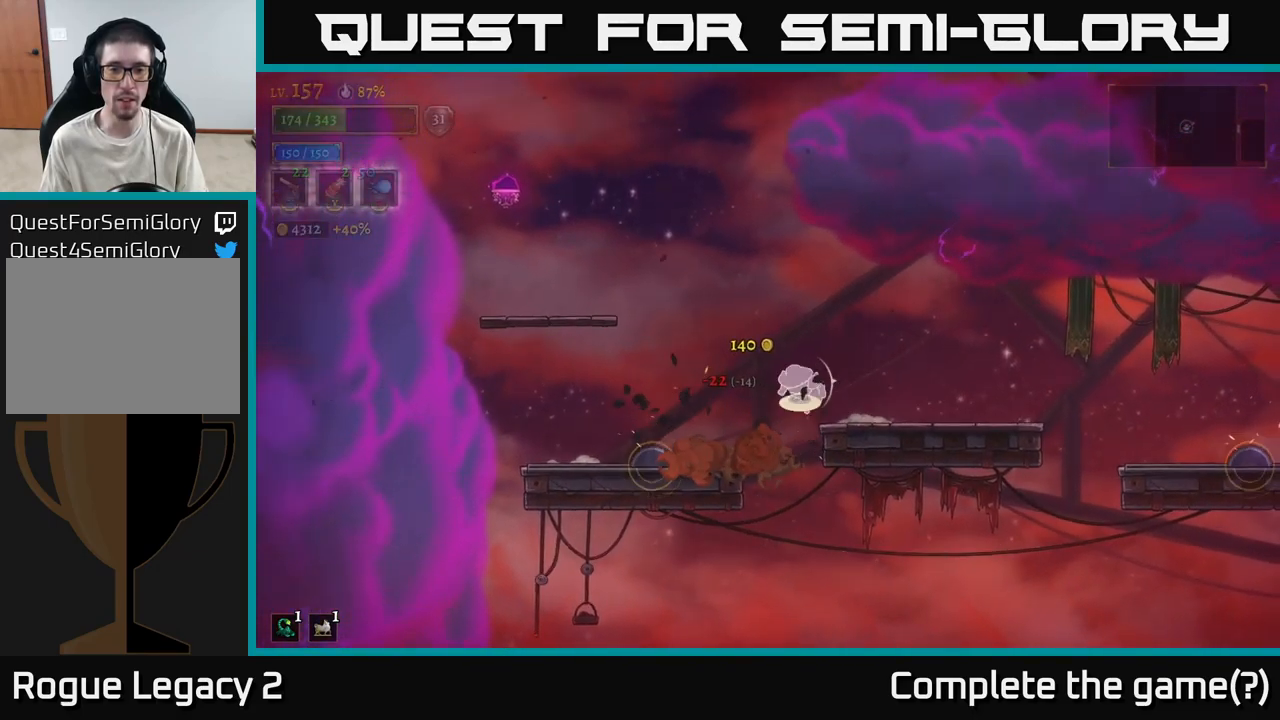
{"buttons": [], "left_stick": "right", "right_stick": "center", "events": [[50, "A", "down"], [234, "A", "up"]]}
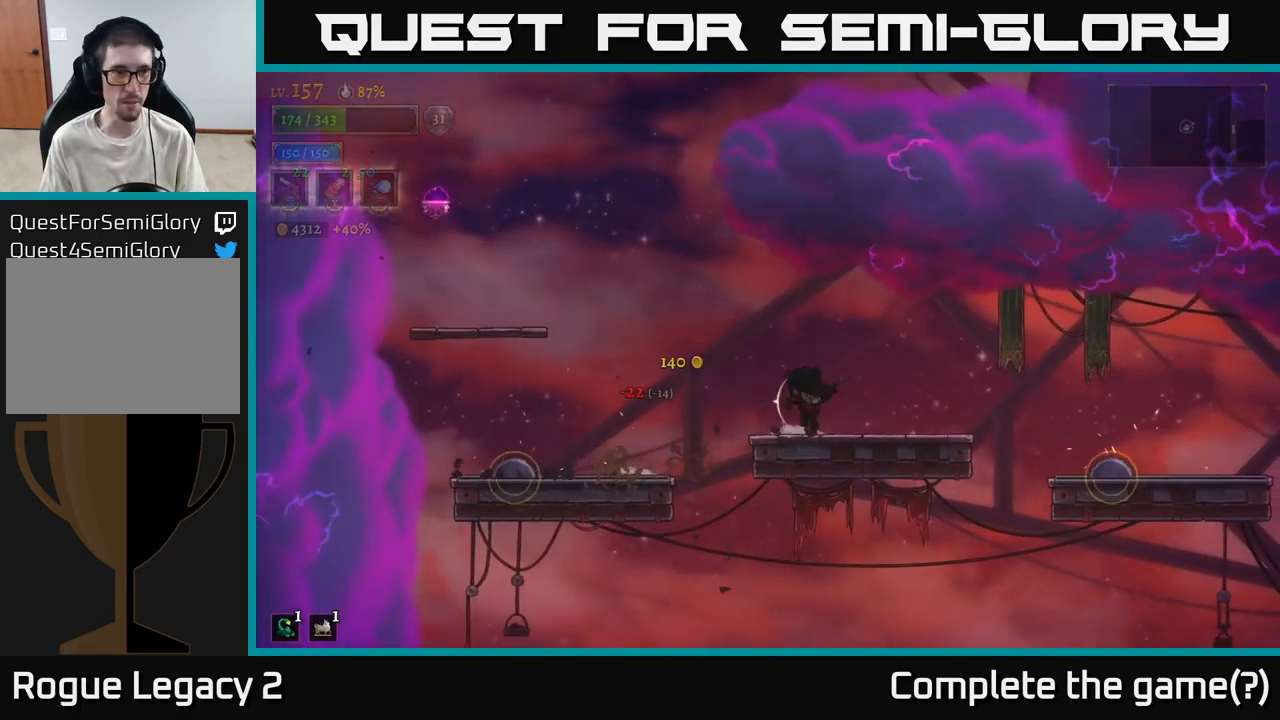
{"buttons": ["A"], "left_stick": "left", "right_stick": "center", "events": [[34, "left_stick", "left"], [217, "A", "down"]]}
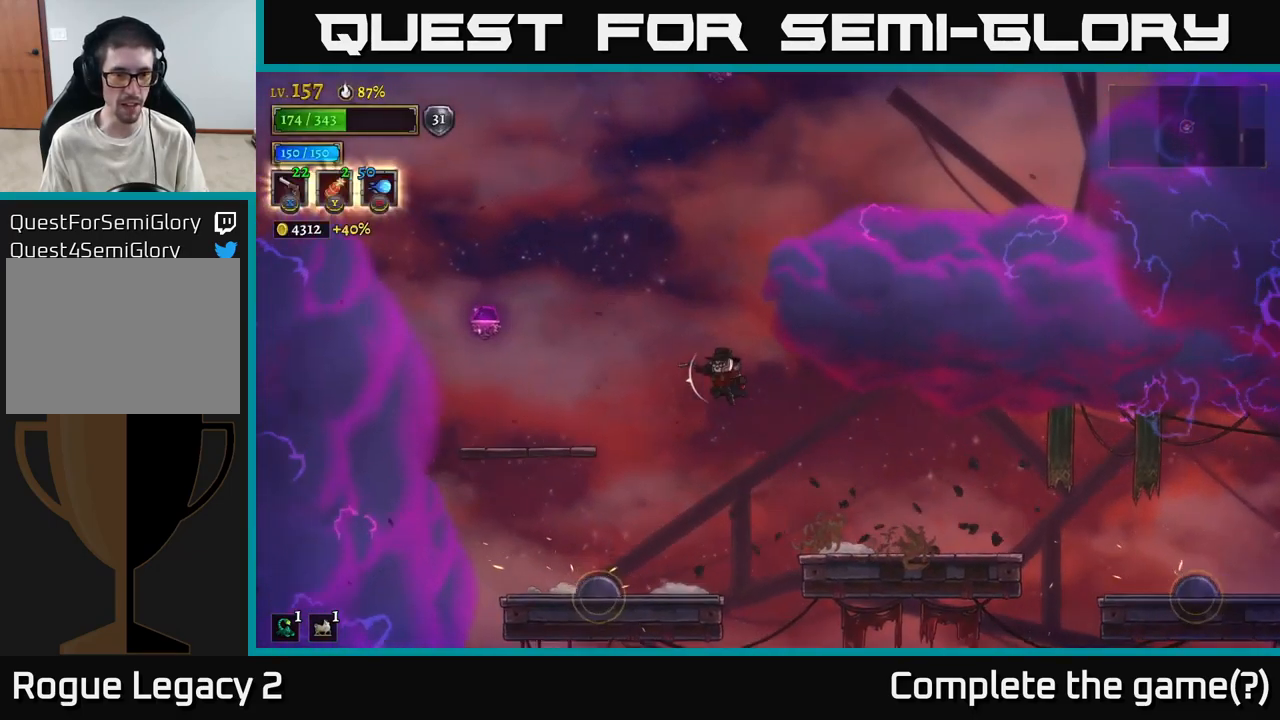
{"buttons": [], "left_stick": "left", "right_stick": "center", "events": [[484, "A", "up"]]}
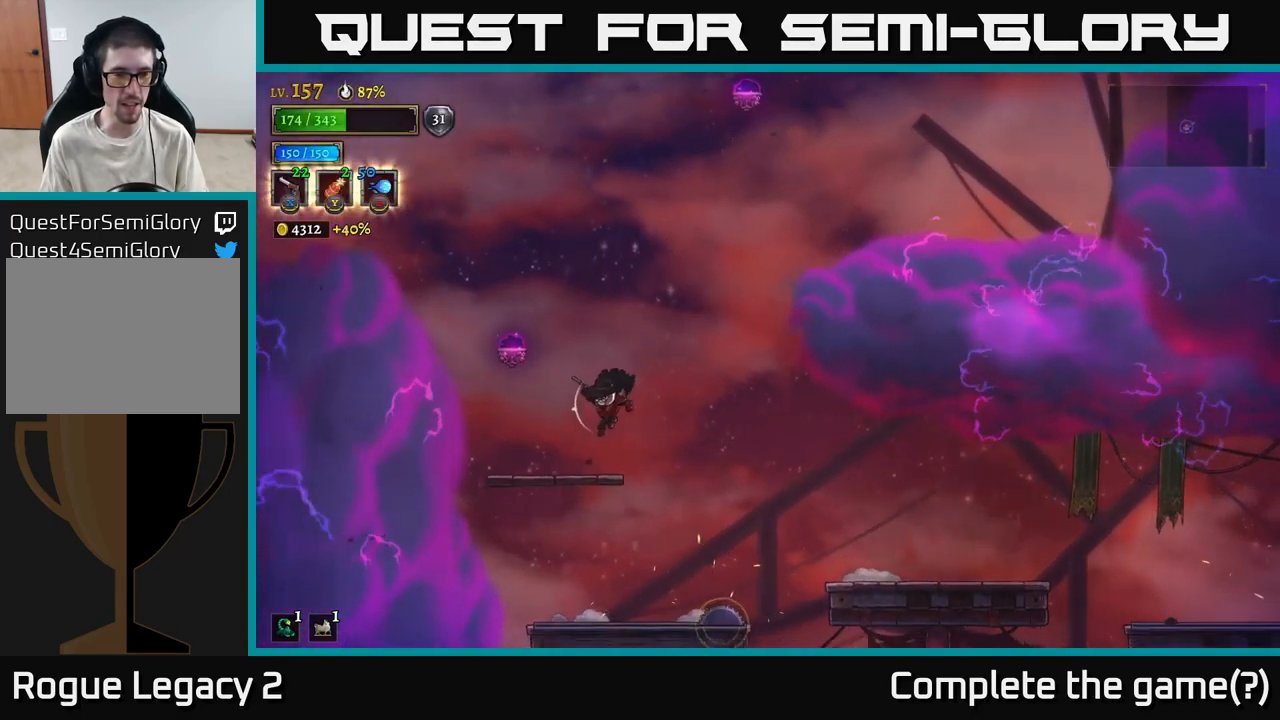
{"buttons": ["L2"], "left_stick": "left", "right_stick": "center", "events": [[150, "left_stick", "center"], [250, "A", "down"], [367, "left_stick", "left"], [417, "L2", "down"], [450, "A", "up"]]}
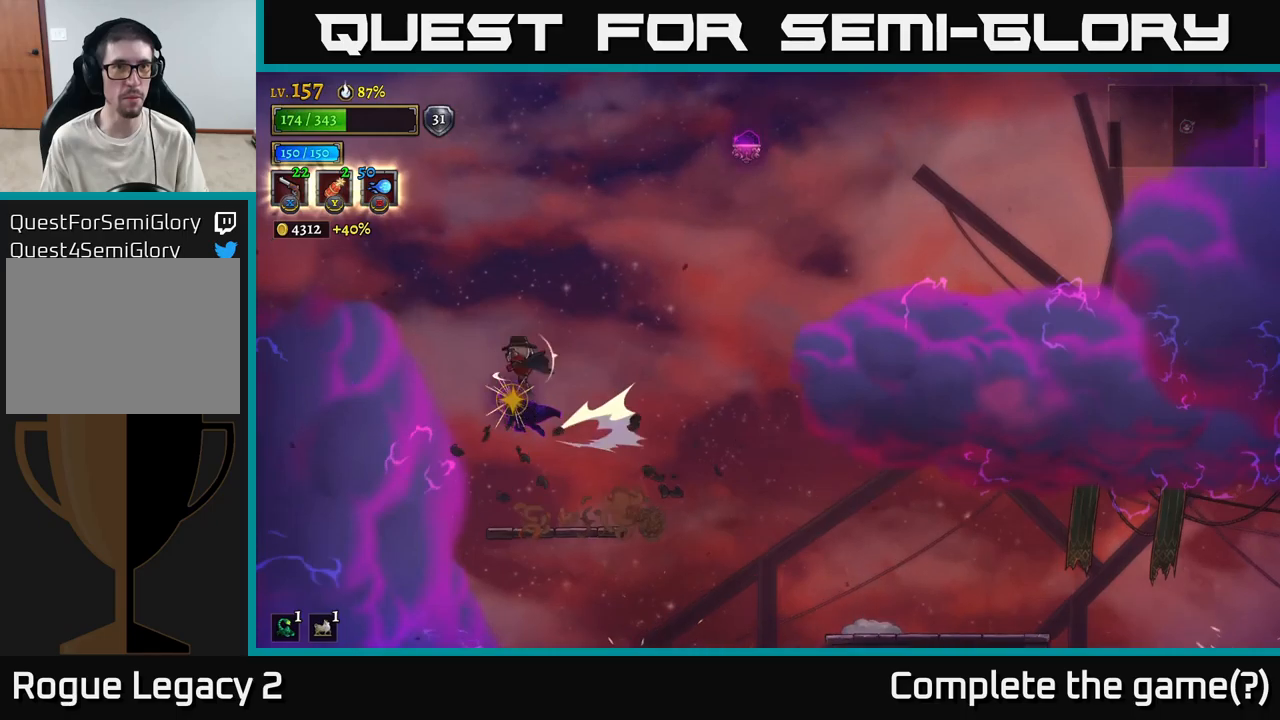
{"buttons": ["L2"], "left_stick": "right", "right_stick": "center", "events": [[50, "left_stick", "right"]]}
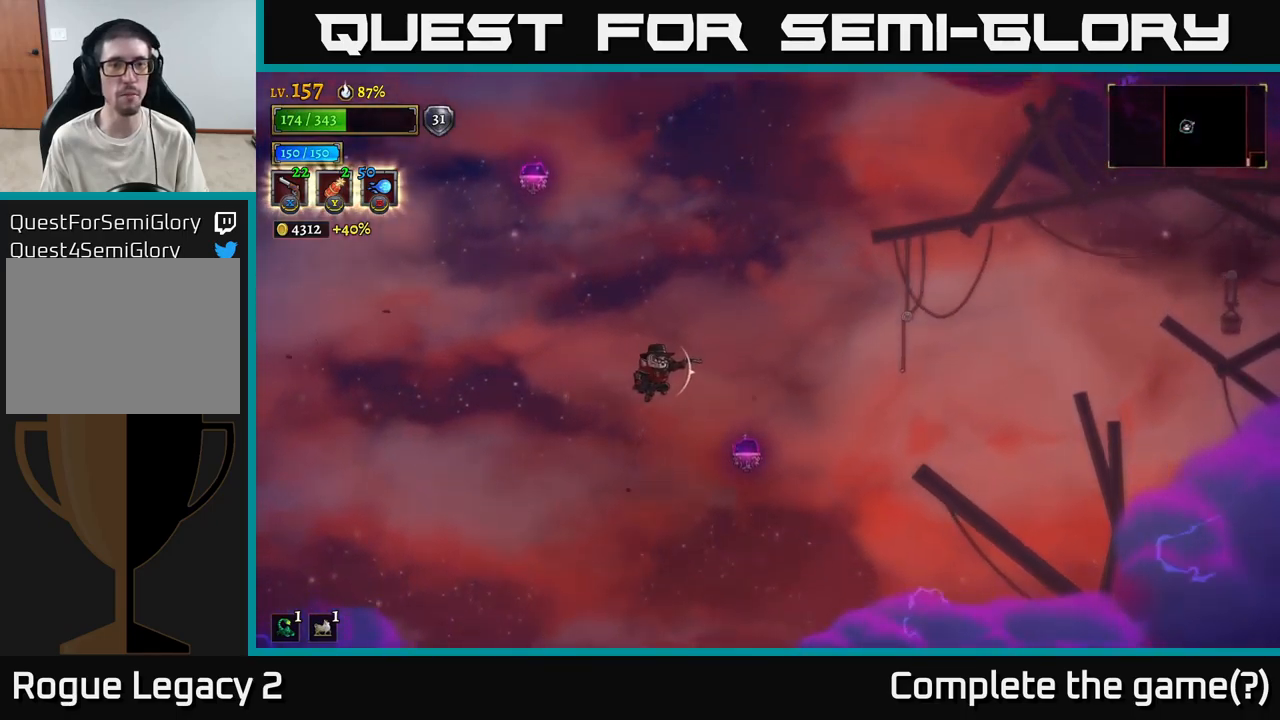
{"buttons": ["A"], "left_stick": "left", "right_stick": "center", "events": [[150, "L2", "up"], [183, "left_stick", "center"], [200, "A", "down"], [266, "left_stick", "left"], [433, "A", "up"], [483, "A", "down"]]}
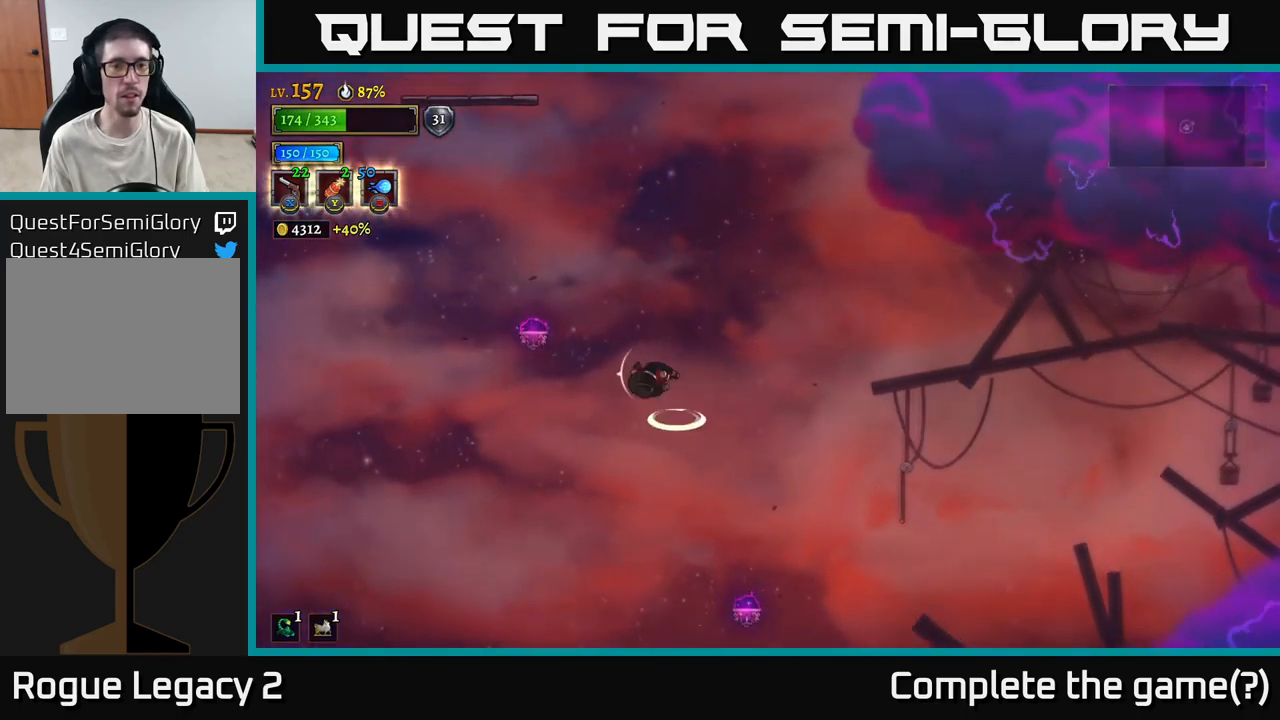
{"buttons": ["L2"], "left_stick": "left", "right_stick": "center", "events": [[233, "L2", "down"], [266, "A", "up"]]}
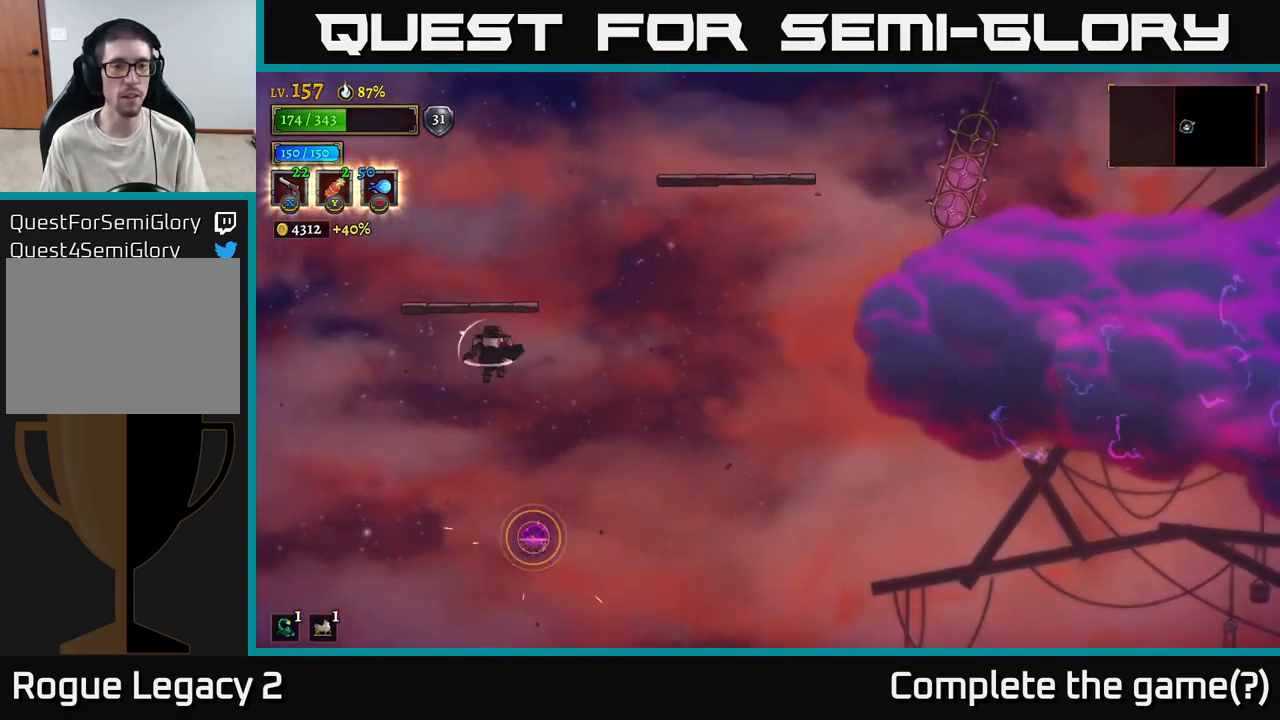
{"buttons": ["L2"], "left_stick": "right", "right_stick": "center", "events": [[66, "left_stick", "center"], [150, "left_stick", "right"]]}
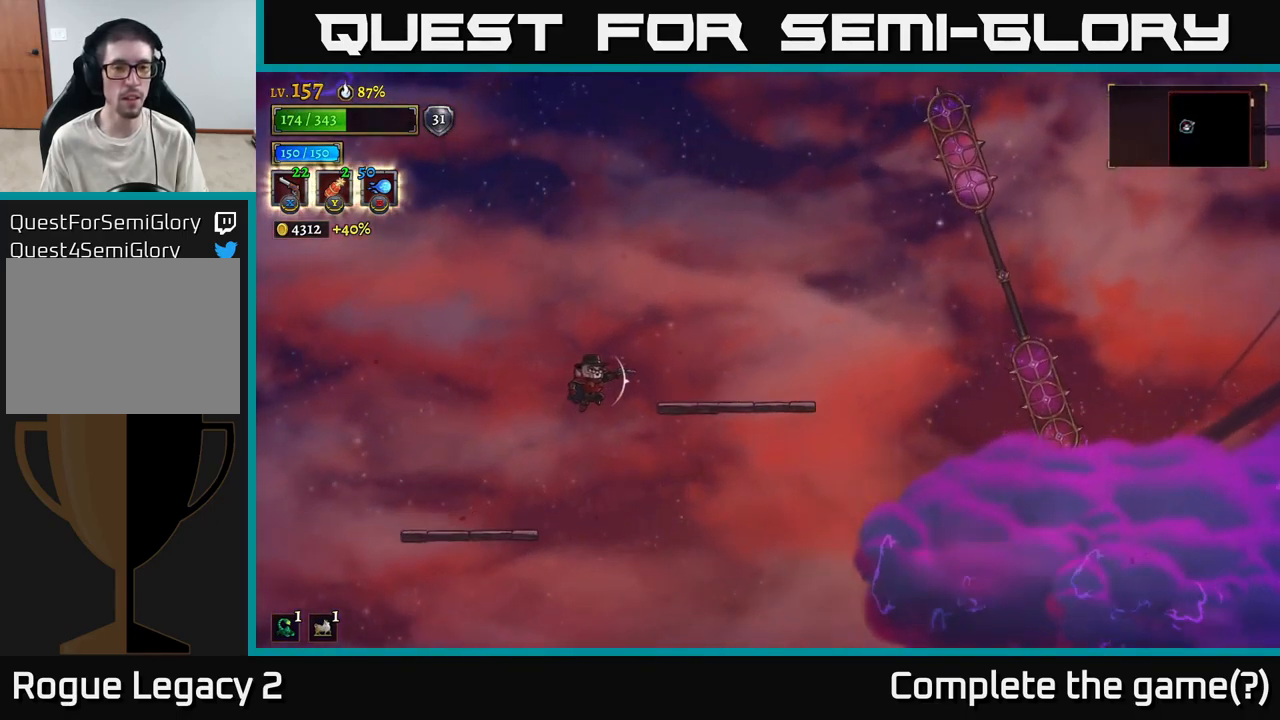
{"buttons": ["A"], "left_stick": "center", "right_stick": "center", "events": [[350, "L2", "up"], [450, "A", "down"], [450, "left_stick", "center"]]}
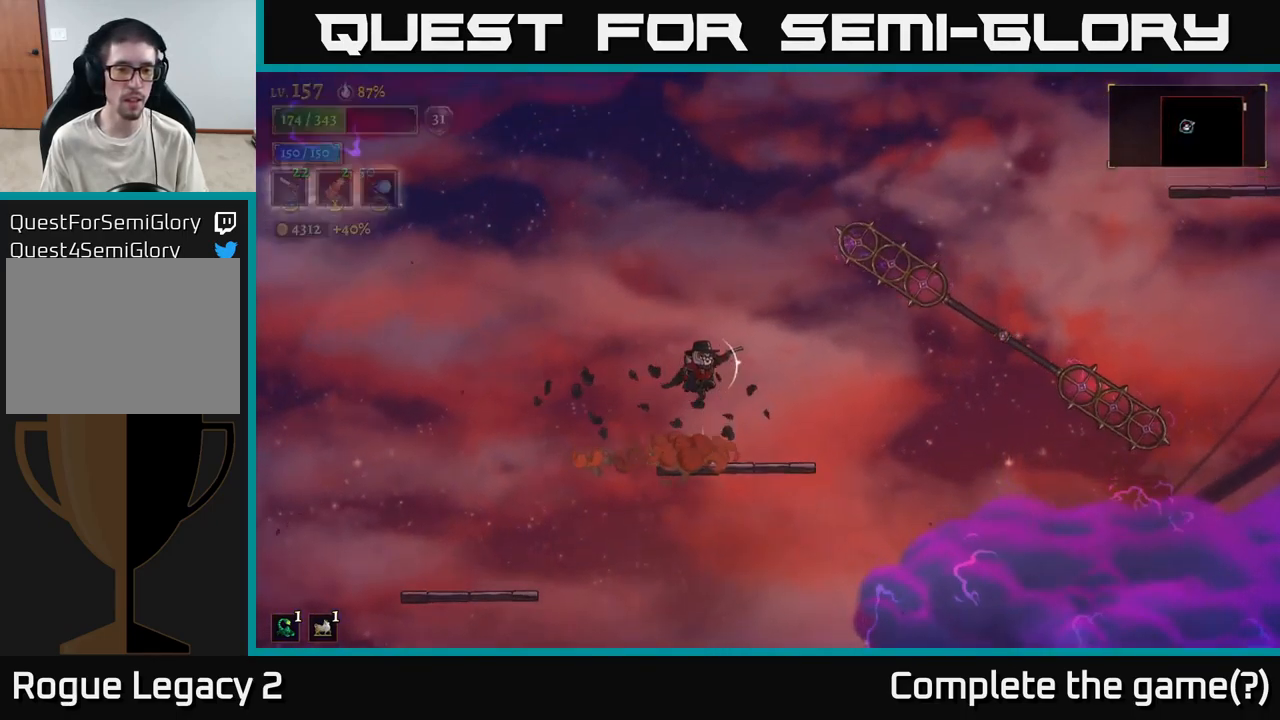
{"buttons": [], "left_stick": "center", "right_stick": "center", "events": [[83, "A", "up"]]}
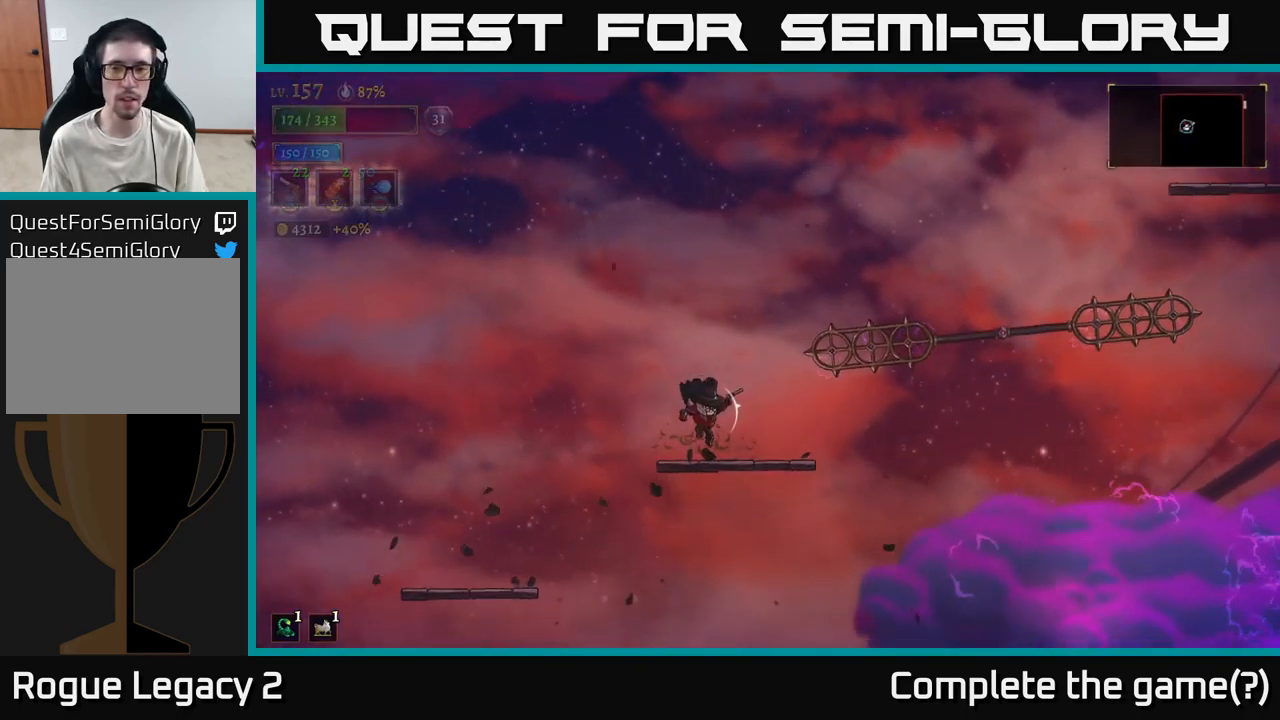
{"buttons": [], "left_stick": "right", "right_stick": "center", "events": [[66, "left_stick", "right"], [150, "A", "down"], [383, "A", "up"]]}
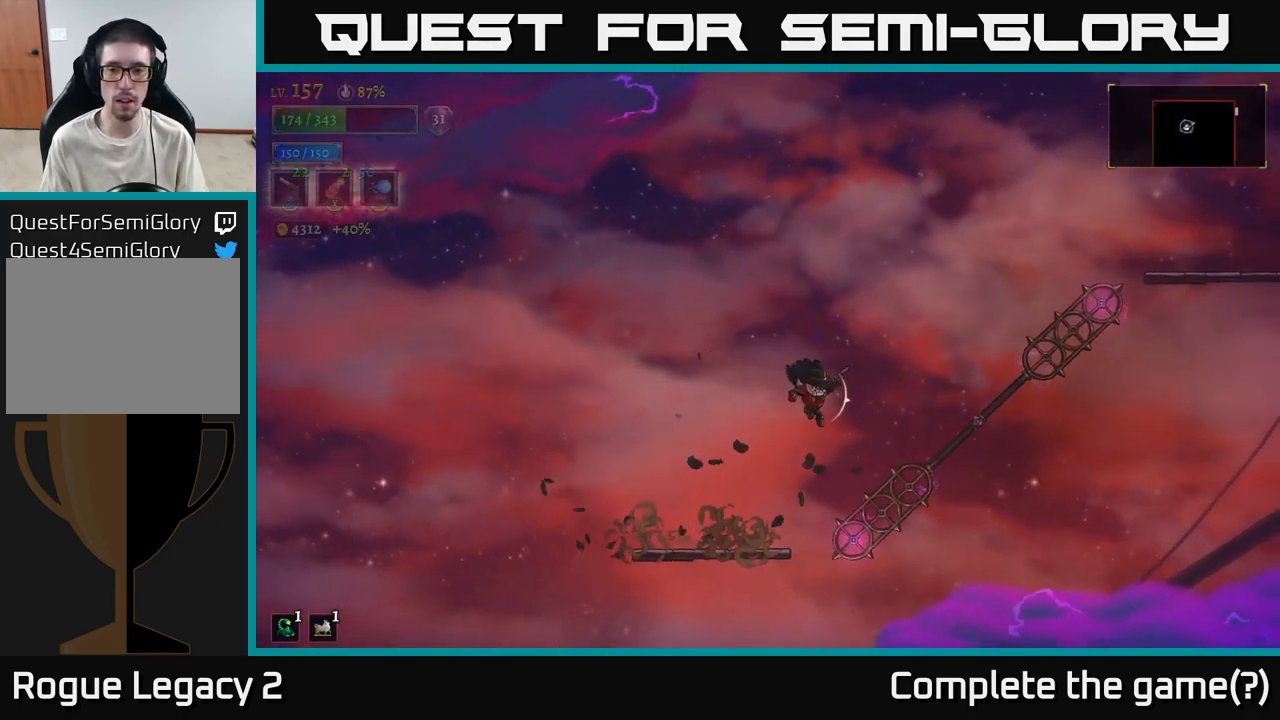
{"buttons": ["L1"], "left_stick": "up-left", "right_stick": "center", "events": [[233, "L1", "down"], [383, "left_stick", "up-left"]]}
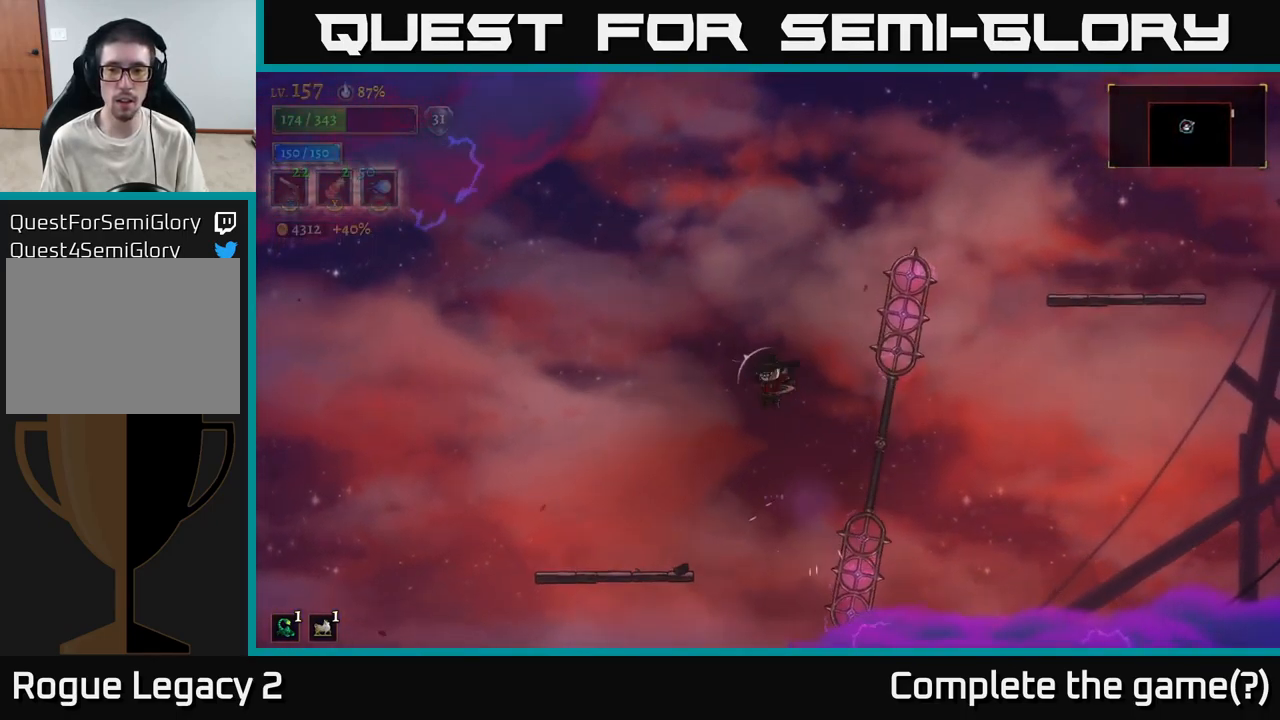
{"buttons": [], "left_stick": "left", "right_stick": "center", "events": [[16, "L1", "up"], [83, "left_stick", "center"], [133, "left_stick", "right"], [183, "L1", "down"], [283, "left_stick", "up-left"], [416, "left_stick", "left"], [433, "L1", "up"]]}
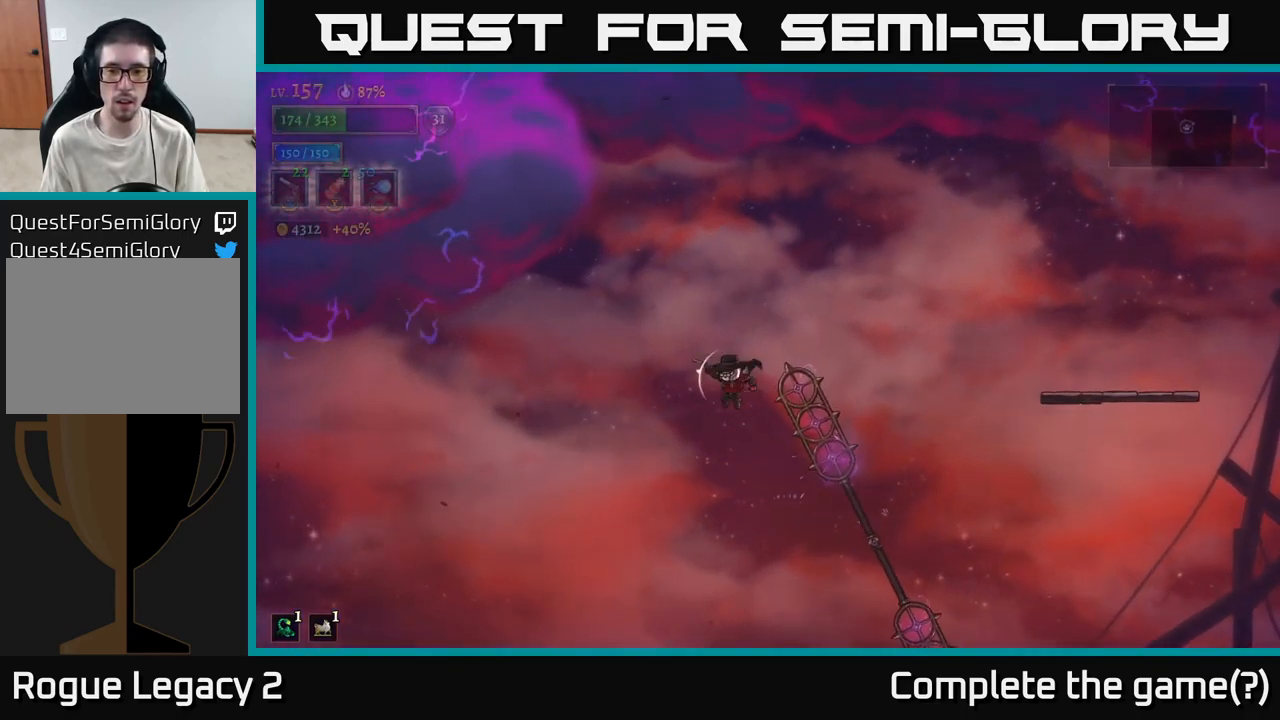
{"buttons": ["R2"], "left_stick": "right", "right_stick": "center", "events": [[83, "left_stick", "right"], [116, "L1", "down"], [450, "L1", "up"], [450, "R2", "down"]]}